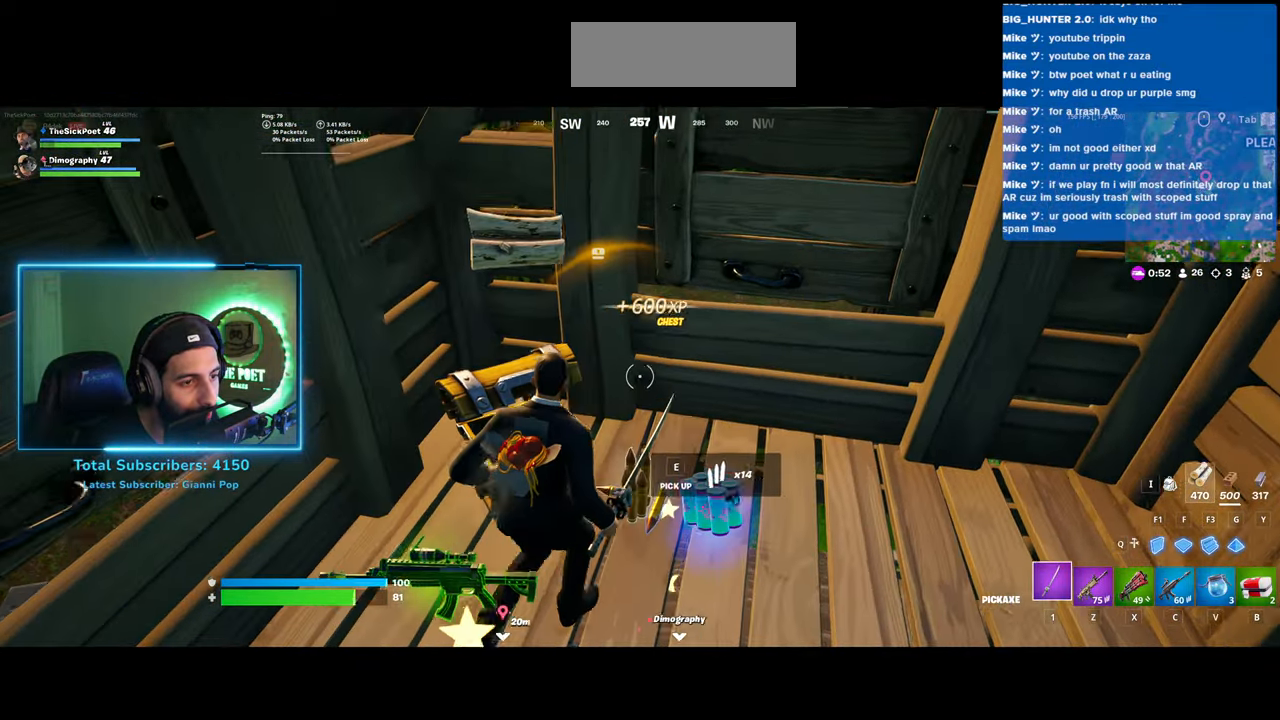
Gameplay with keyboard and mouse; each line is a JSON object with the keys and mouse buttons held at the frame after it. "events" lists presses ("down") and releases ("up") of "a", "ctrl", "d", "e", "q", "s", "shift", "space", "w", "mouse_left", "mouse_wheel", "mouse_right" and "mouse_mb4" between this image and that frame as [ms after this image, input, new state], when the widget could be followed in between. "mouse_left", "mouse_wheel", "mouse_right", "mouse_mb4" = the "left", "wheel", "right", "mb4" buttons of the "mouse" list. No other keys are recorded. "wheel" means that the mouse wheel is clicked or scrolled. Mouse movement is not recorded.
{"keys": ["a", "s"], "mouse": [], "events": [[33, "d", "up"], [83, "a", "down"]]}
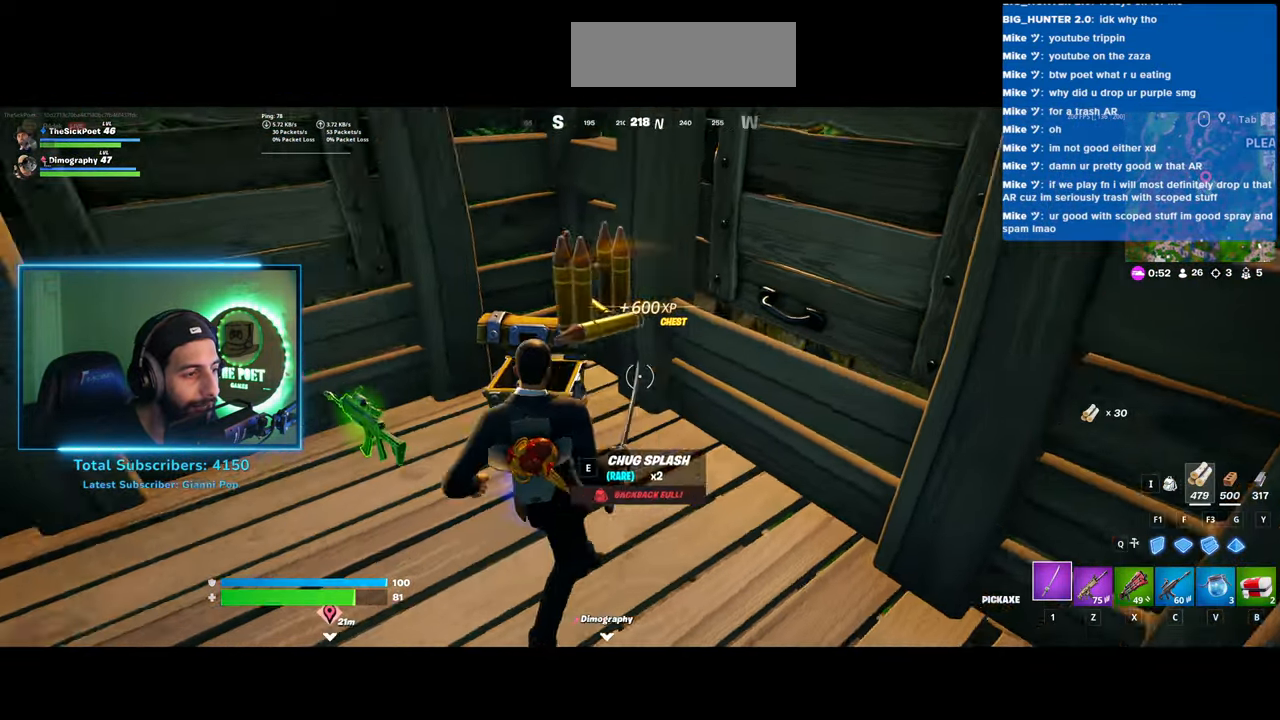
{"keys": [], "mouse": ["wheel"], "events": [[183, "s", "up"], [200, "a", "up"], [433, "mouse_wheel", "down"]]}
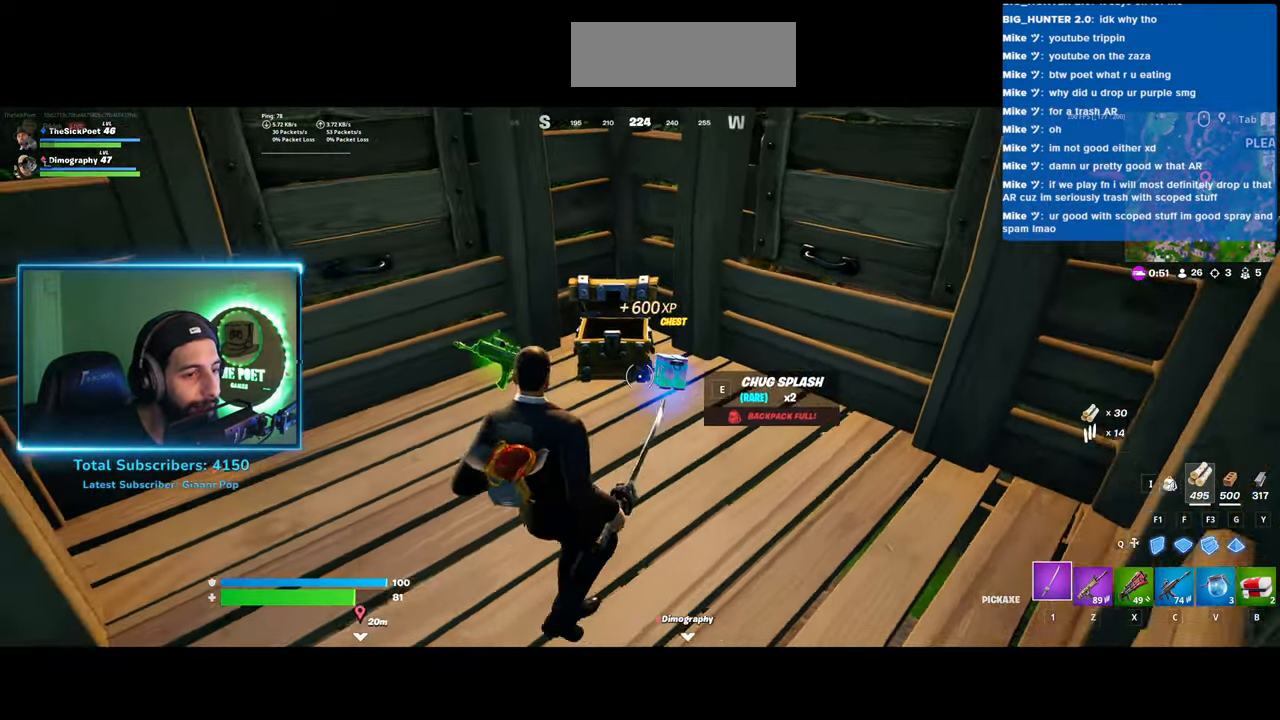
{"keys": [], "mouse": ["wheel"], "events": [[333, "mouse_wheel", "up"], [433, "mouse_wheel", "down"]]}
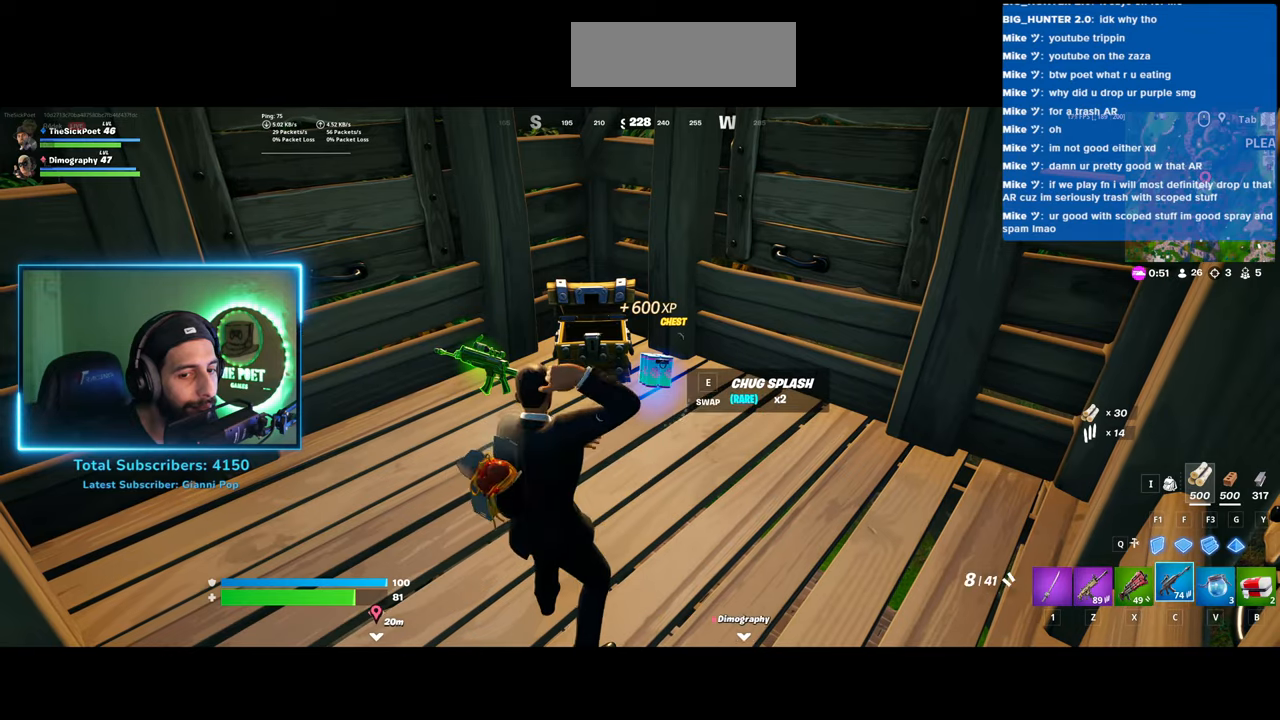
{"keys": [], "mouse": [], "events": [[50, "mouse_wheel", "up"]]}
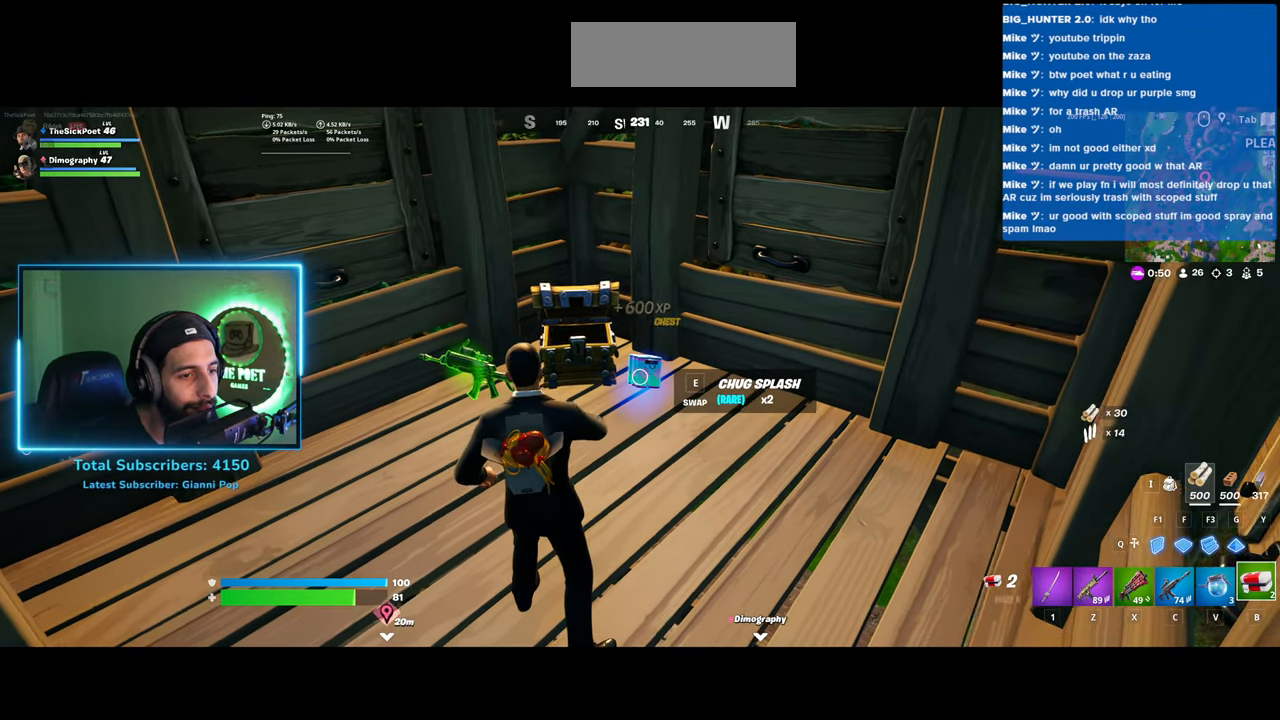
{"keys": [], "mouse": [], "events": []}
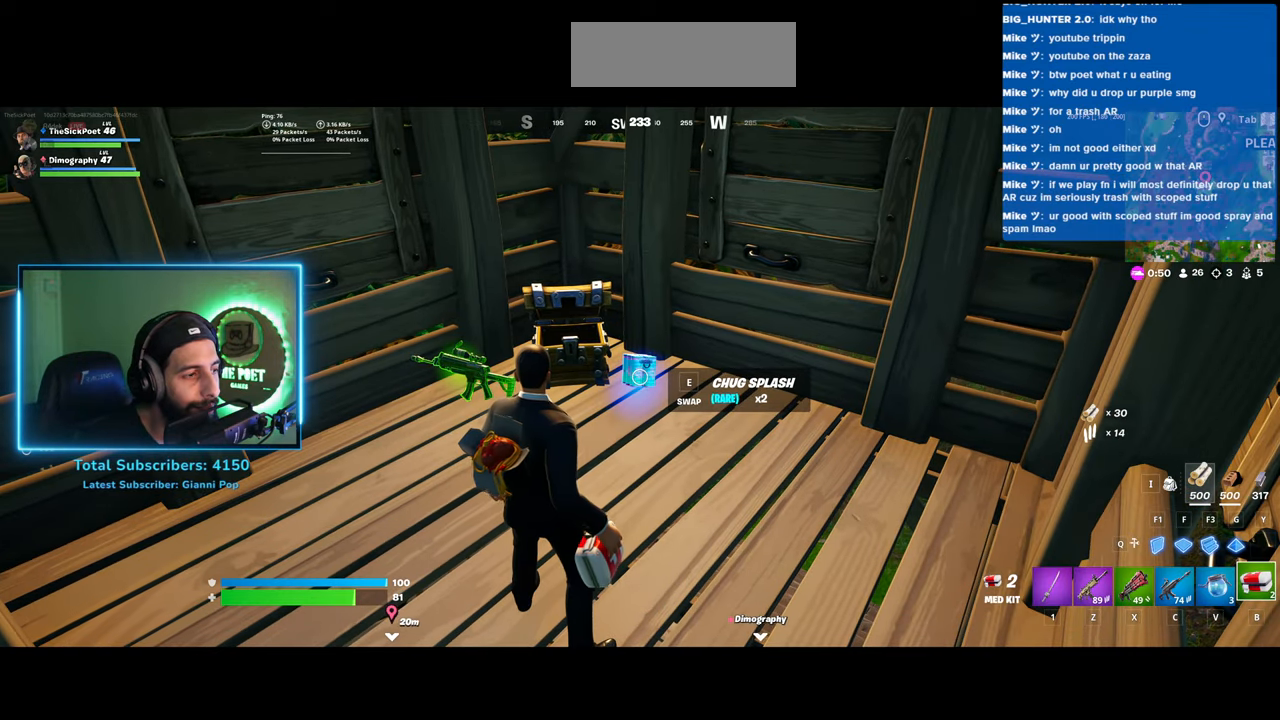
{"keys": [], "mouse": [], "events": [[133, "e", "down"], [283, "e", "up"]]}
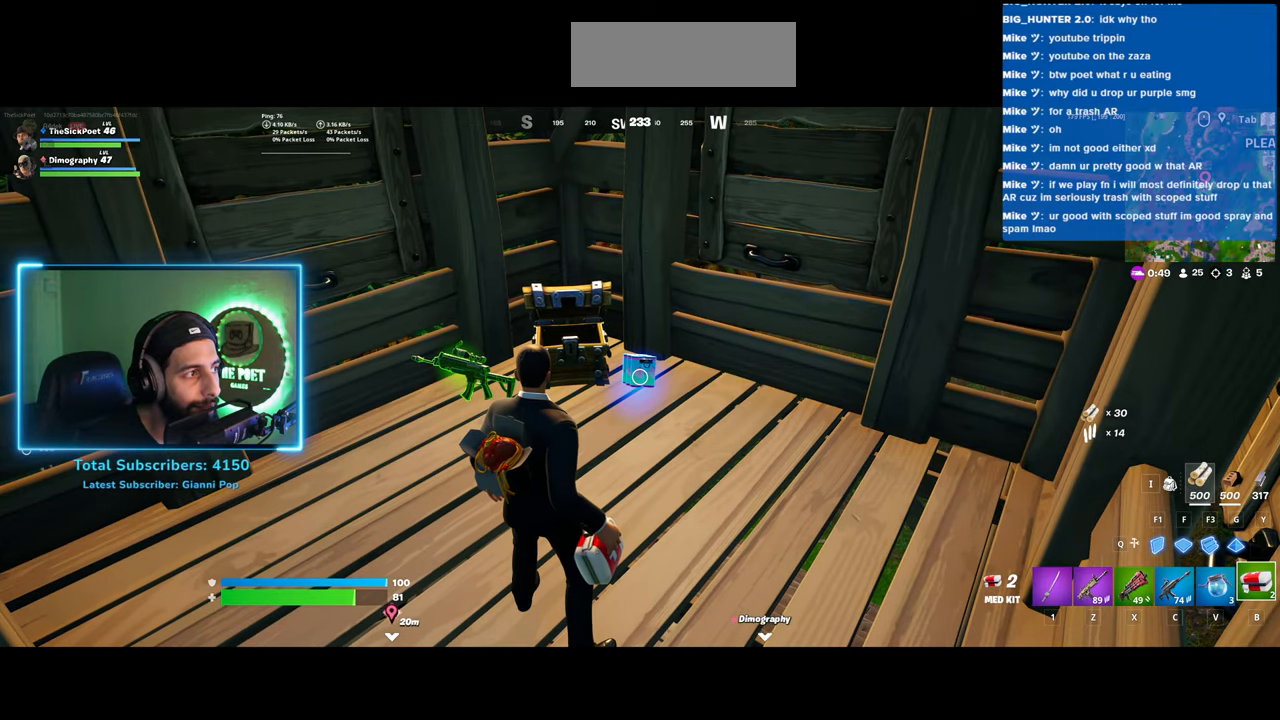
{"keys": ["s"], "mouse": [], "events": [[450, "s", "down"]]}
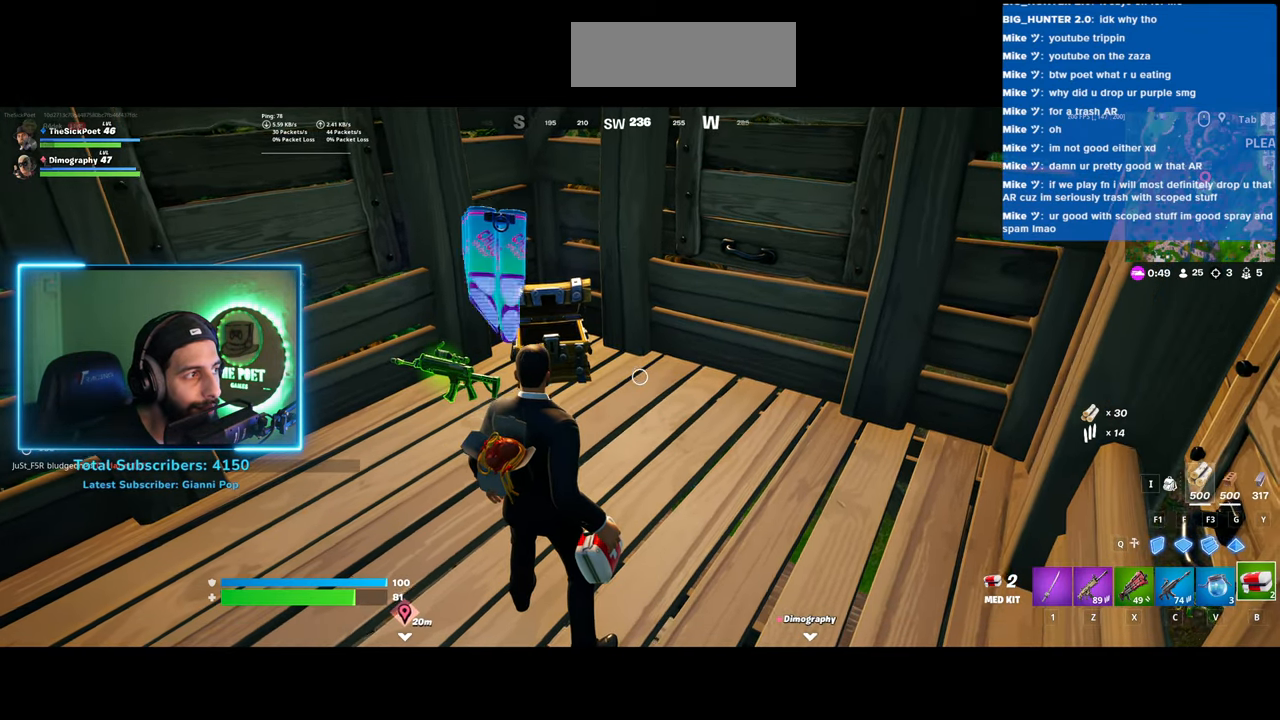
{"keys": ["d"], "mouse": [], "events": [[183, "d", "down"], [250, "s", "up"]]}
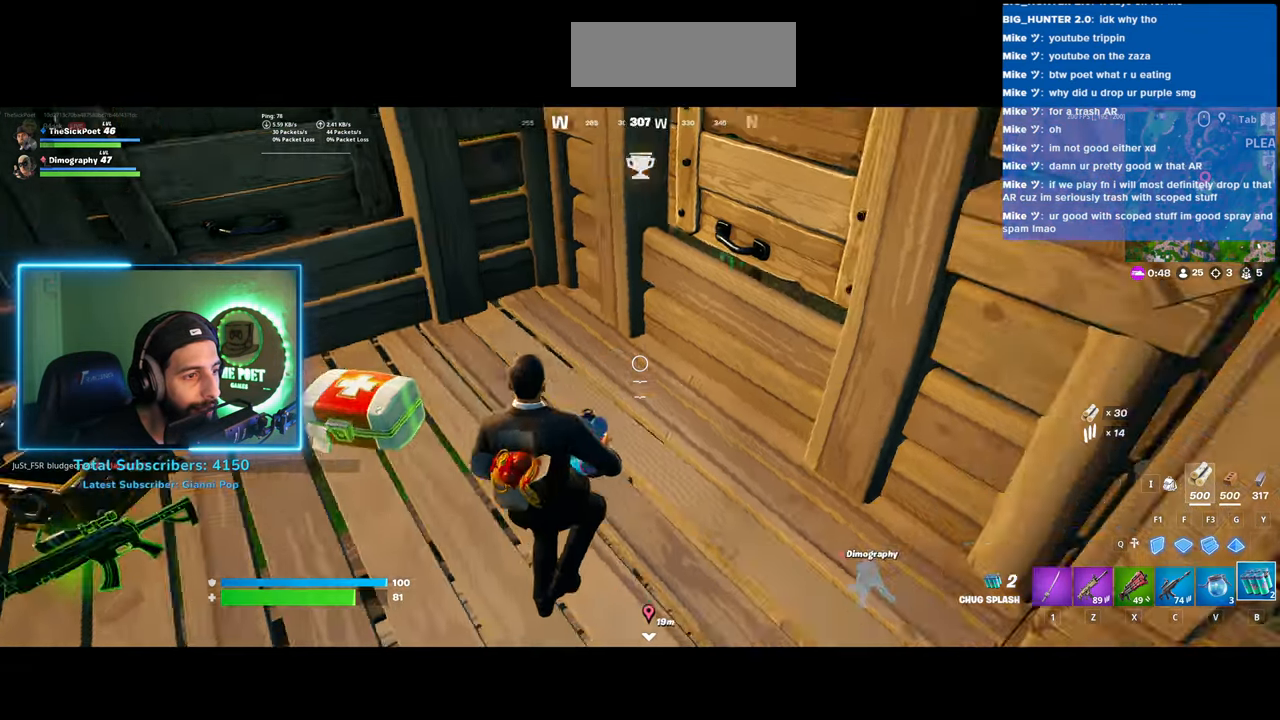
{"keys": ["d", "w"], "mouse": [], "events": [[33, "w", "down"]]}
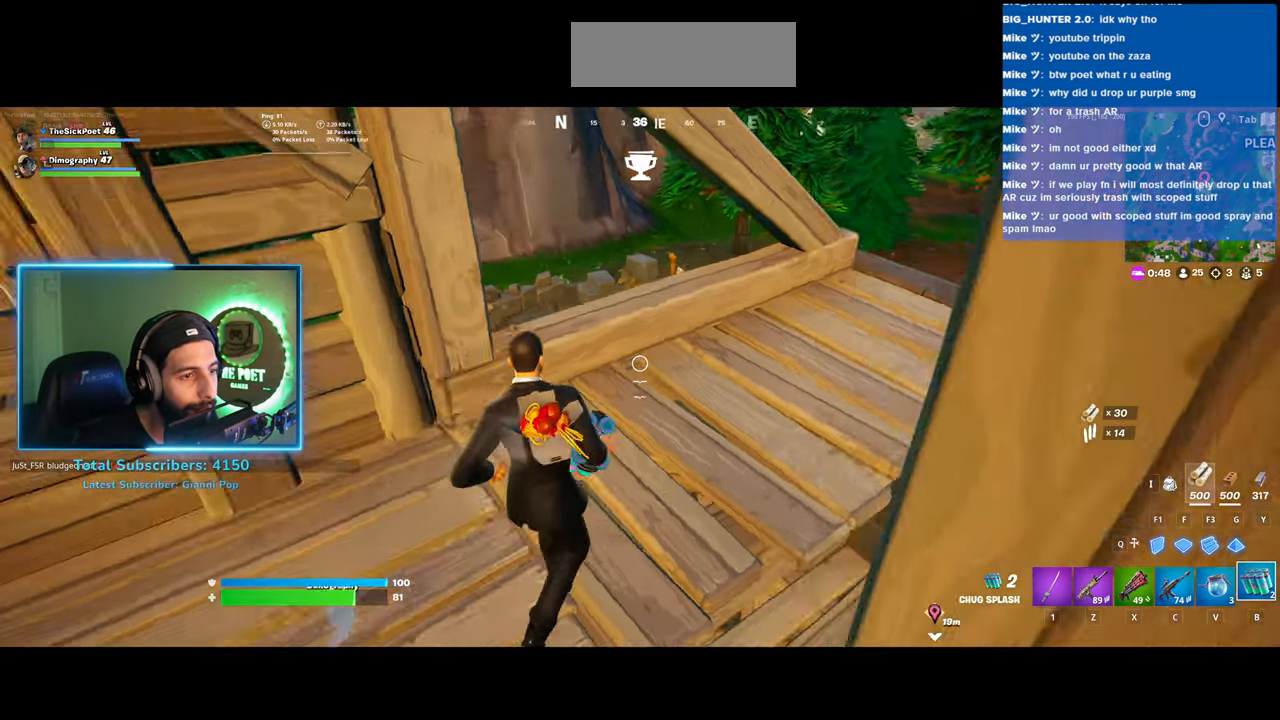
{"keys": ["d"], "mouse": [], "events": [[100, "w", "up"]]}
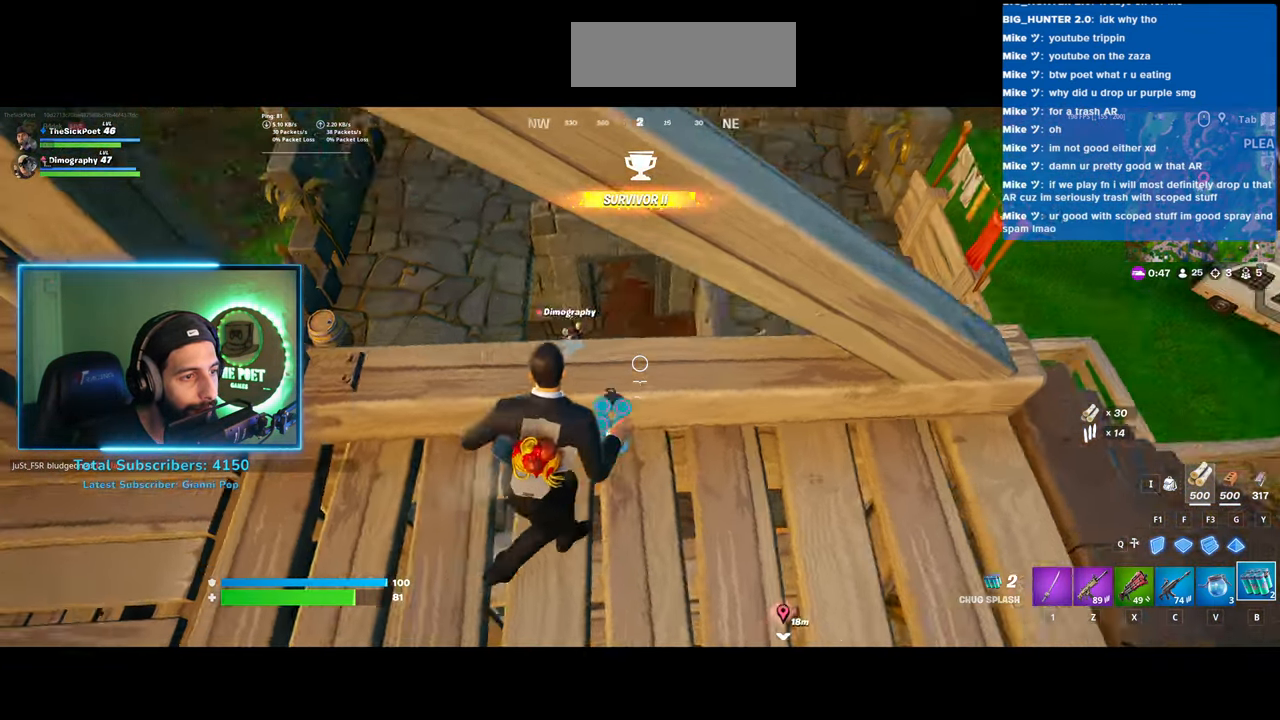
{"keys": ["d", "w"], "mouse": [], "events": [[433, "w", "down"]]}
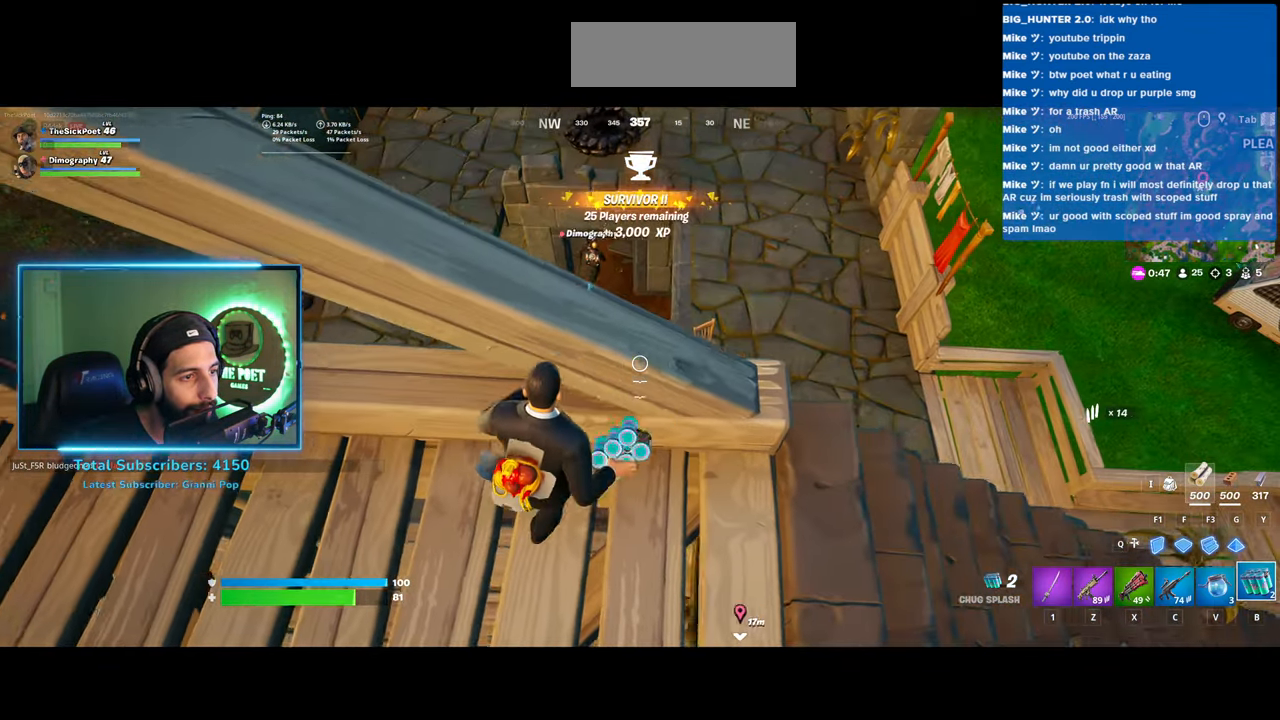
{"keys": ["a", "w"], "mouse": [], "events": [[33, "space", "down"], [83, "a", "down"], [83, "d", "up"], [150, "space", "up"]]}
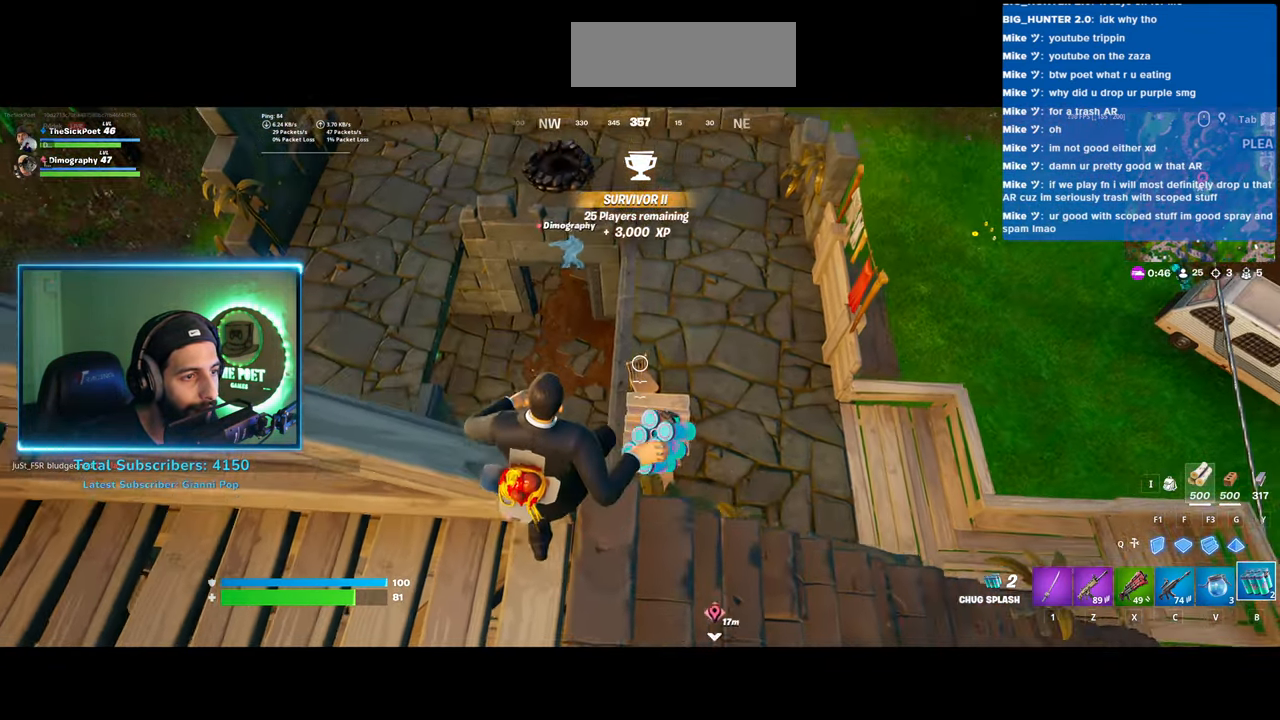
{"keys": ["a", "w"], "mouse": [], "events": []}
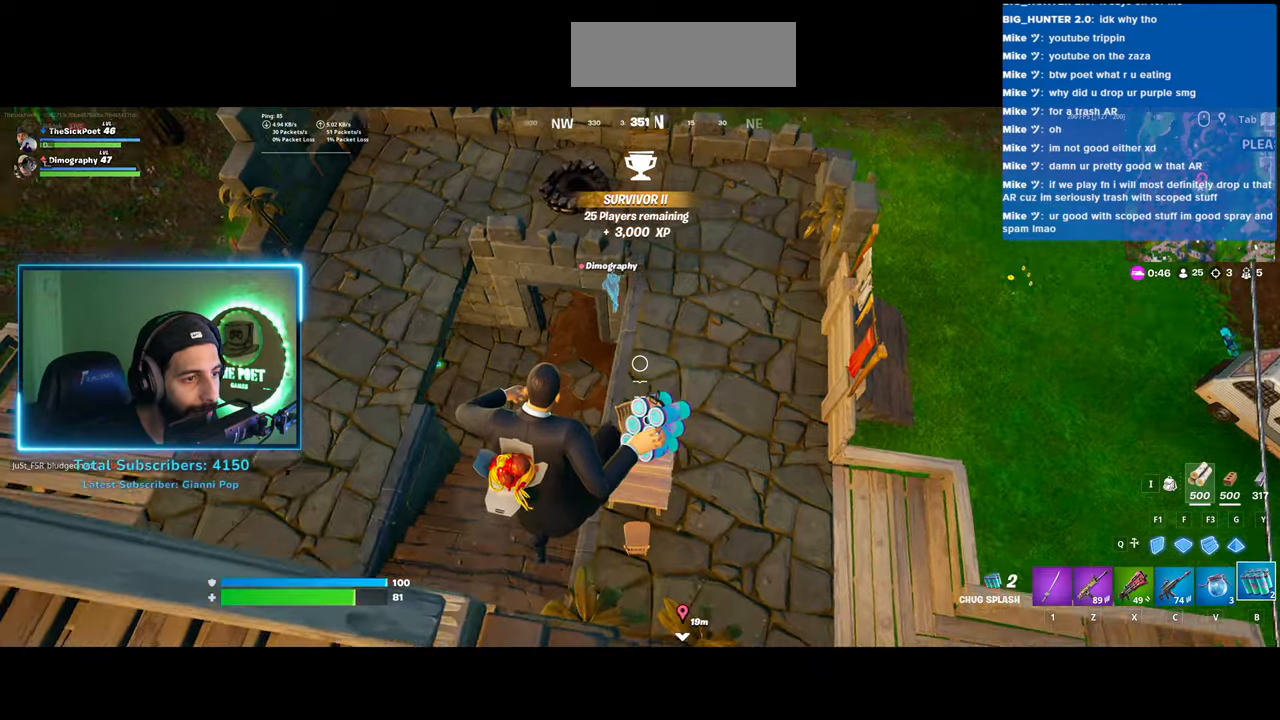
{"keys": ["a"], "mouse": [], "events": [[183, "w", "up"]]}
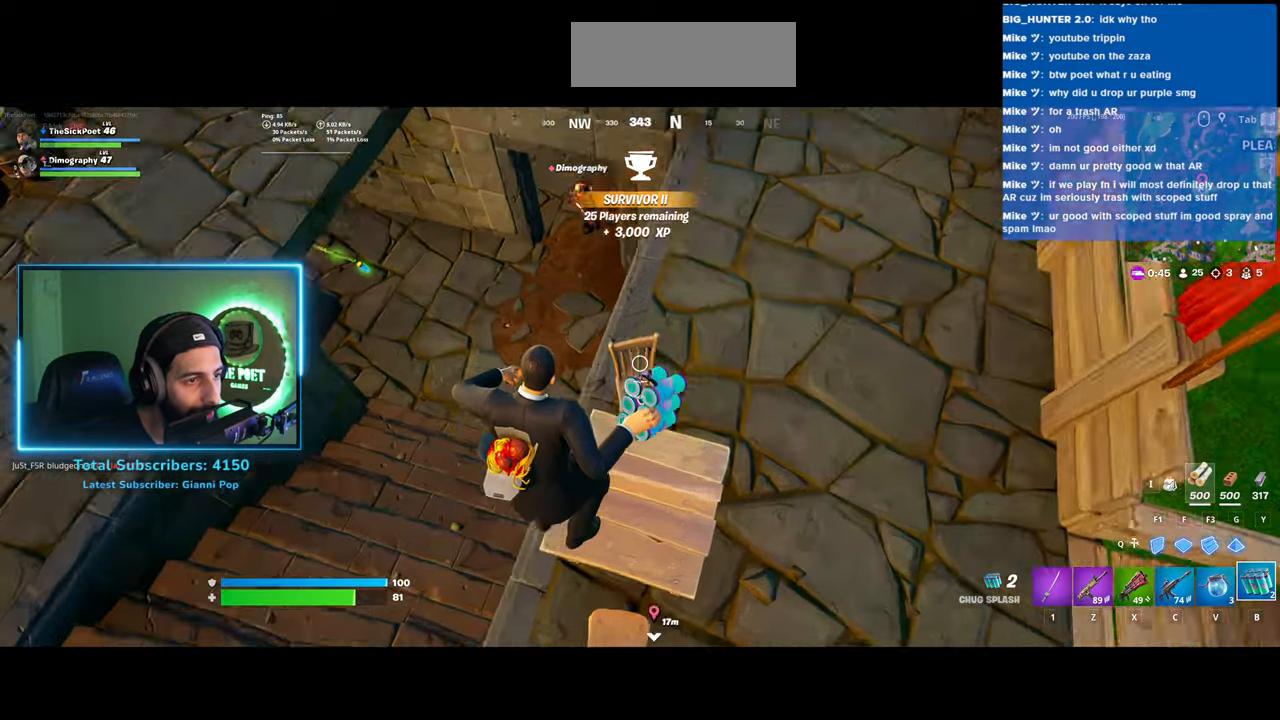
{"keys": [], "mouse": ["left"], "events": [[200, "w", "down"], [400, "a", "up"], [433, "w", "up"], [450, "mouse_left", "down"]]}
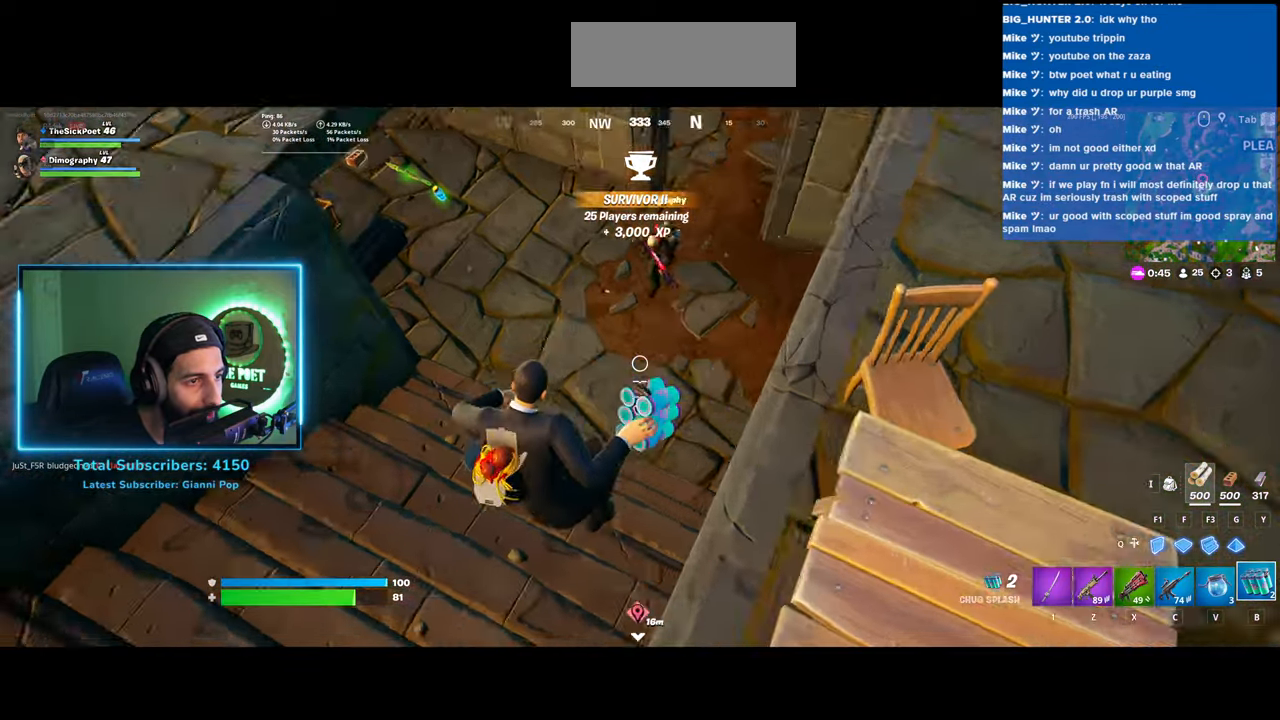
{"keys": [], "mouse": [], "events": [[50, "mouse_left", "up"], [133, "mouse_left", "down"], [200, "mouse_left", "up"], [250, "mouse_left", "down"], [333, "mouse_left", "up"], [433, "mouse_left", "down"], [483, "mouse_left", "up"]]}
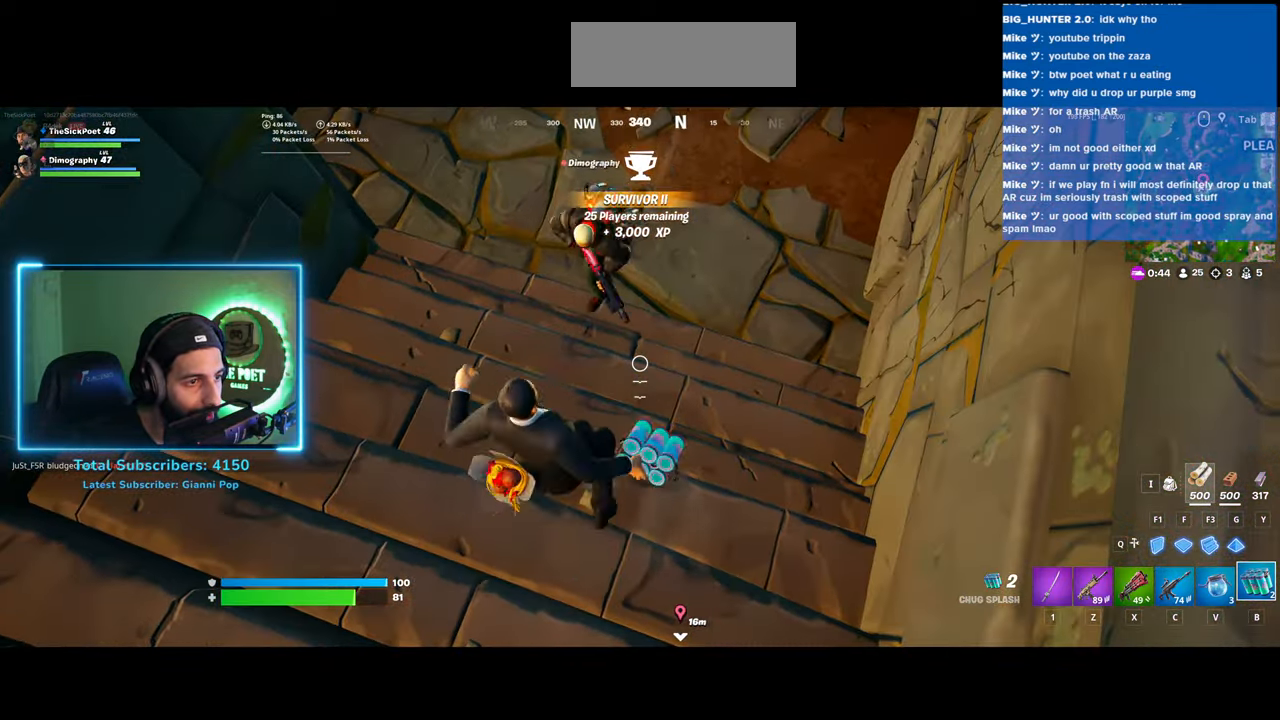
{"keys": ["a"], "mouse": ["left"], "events": [[183, "mouse_left", "down"], [233, "a", "down"], [250, "s", "down"], [283, "mouse_left", "up"], [433, "mouse_left", "down"], [483, "s", "up"]]}
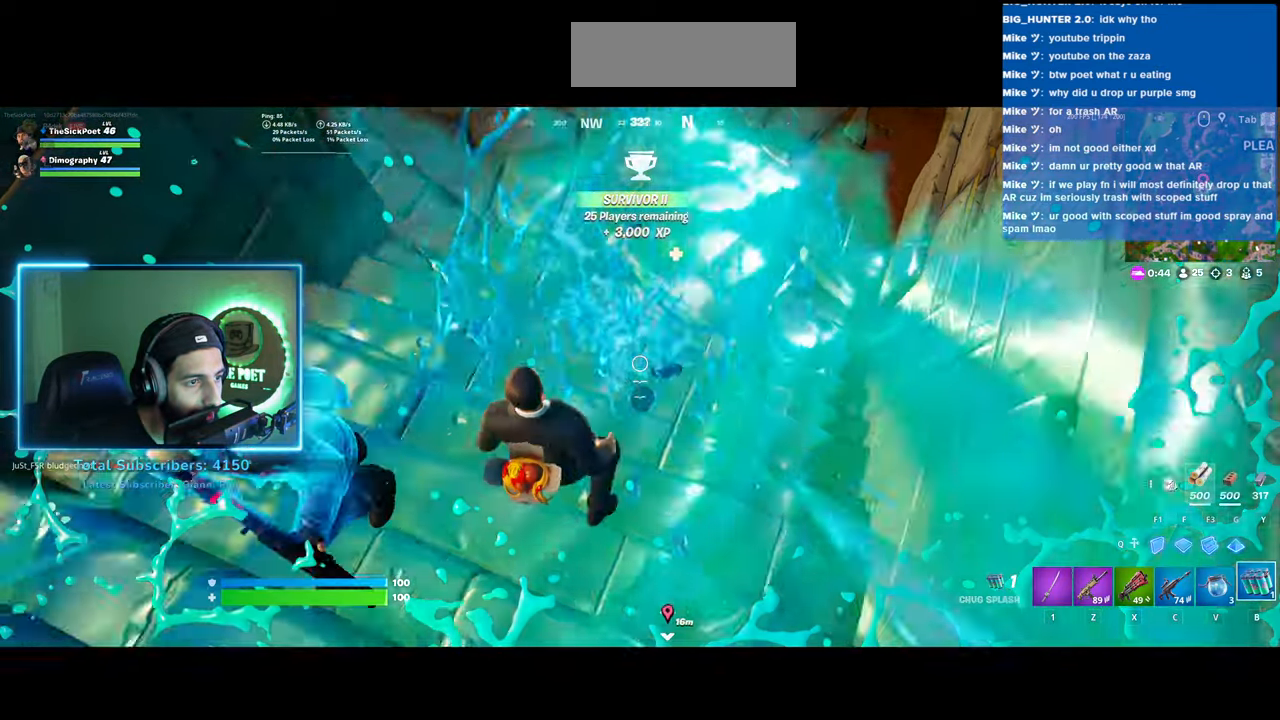
{"keys": [], "mouse": [], "events": [[33, "mouse_left", "up"], [133, "mouse_left", "down"], [200, "mouse_left", "up"], [283, "a", "up"], [283, "mouse_left", "down"], [333, "mouse_left", "up"]]}
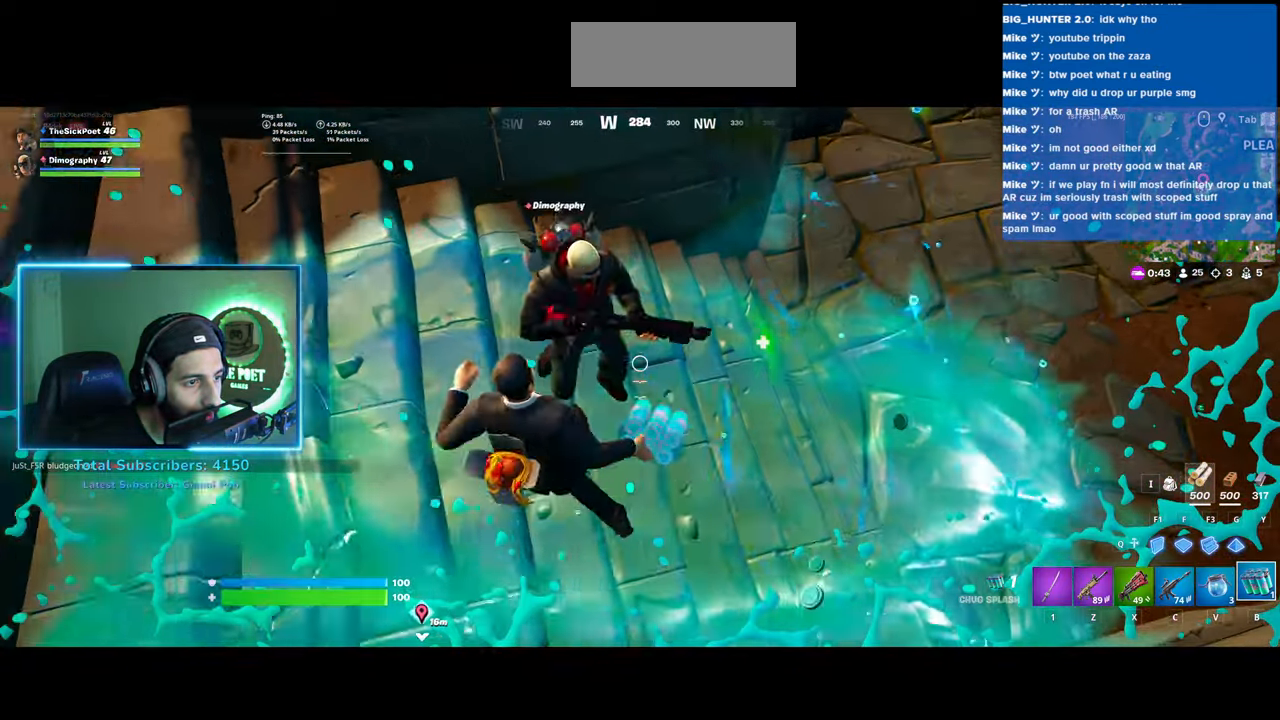
{"keys": [], "mouse": [], "events": []}
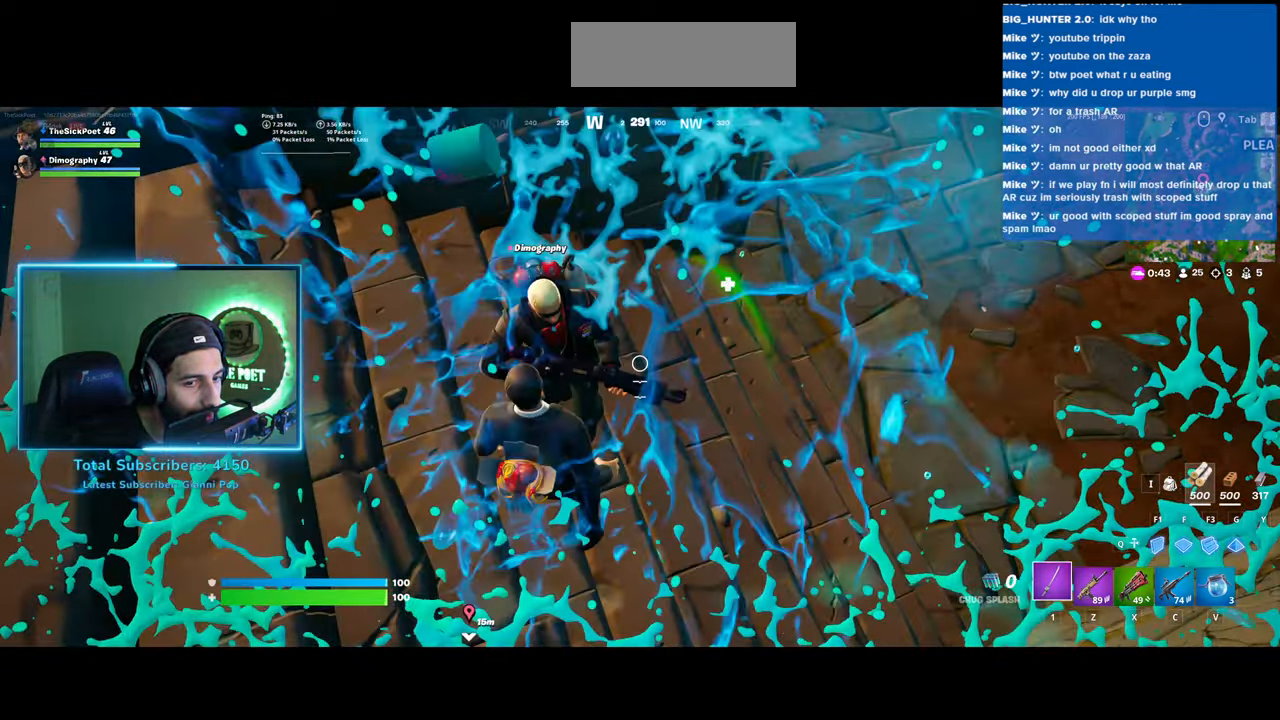
{"keys": ["d", "space", "w"], "mouse": [], "events": [[233, "d", "down"], [333, "w", "down"], [483, "space", "down"]]}
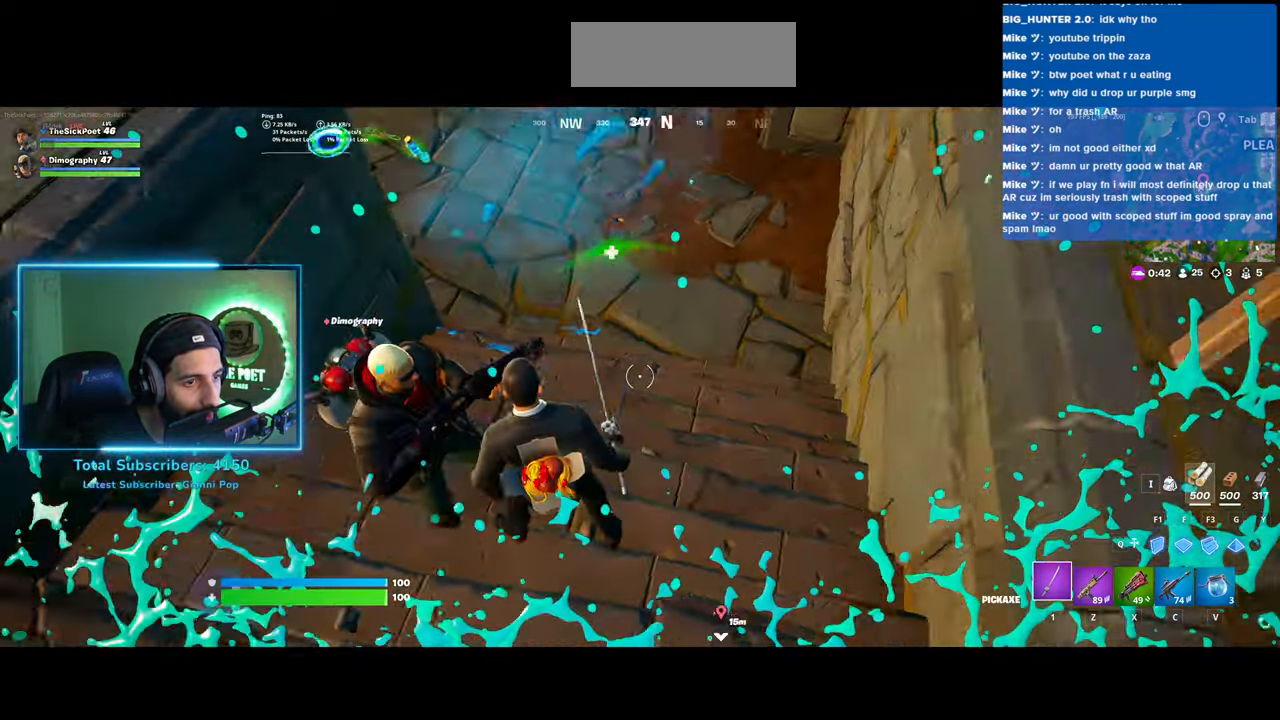
{"keys": ["d", "w"], "mouse": [], "events": [[133, "space", "up"]]}
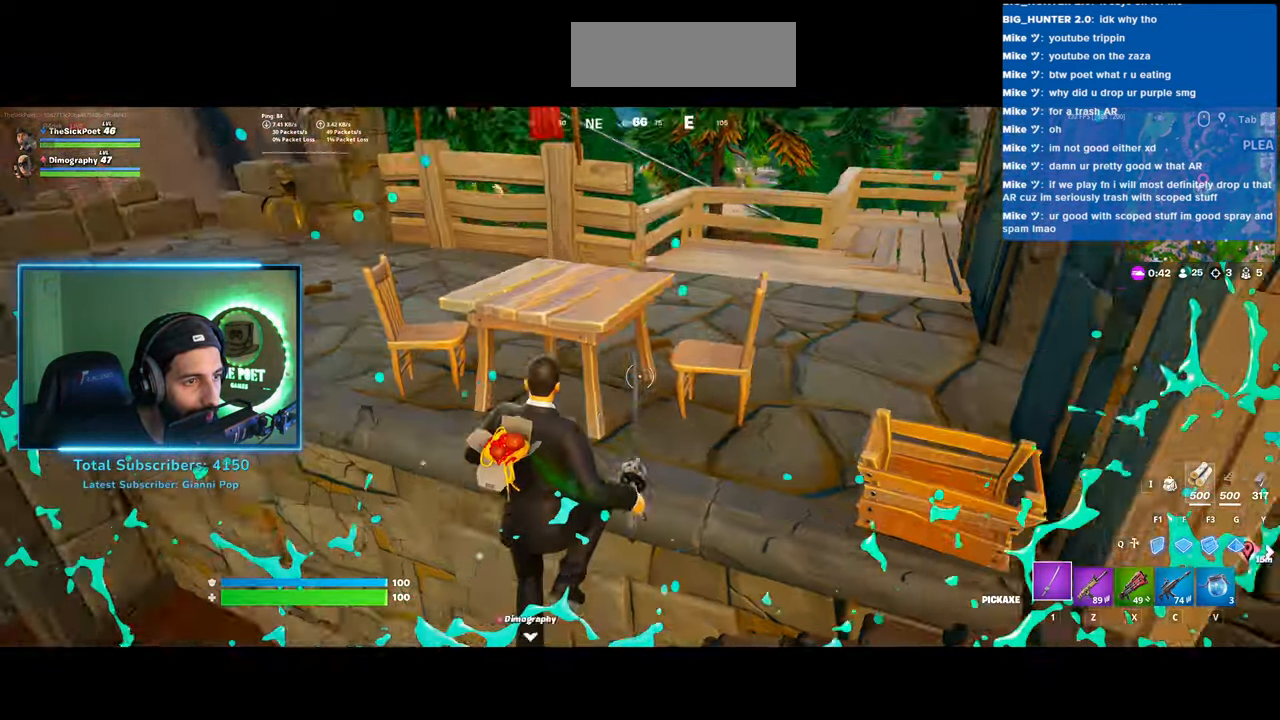
{"keys": ["a", "w"], "mouse": [], "events": [[333, "d", "up"], [400, "a", "down"]]}
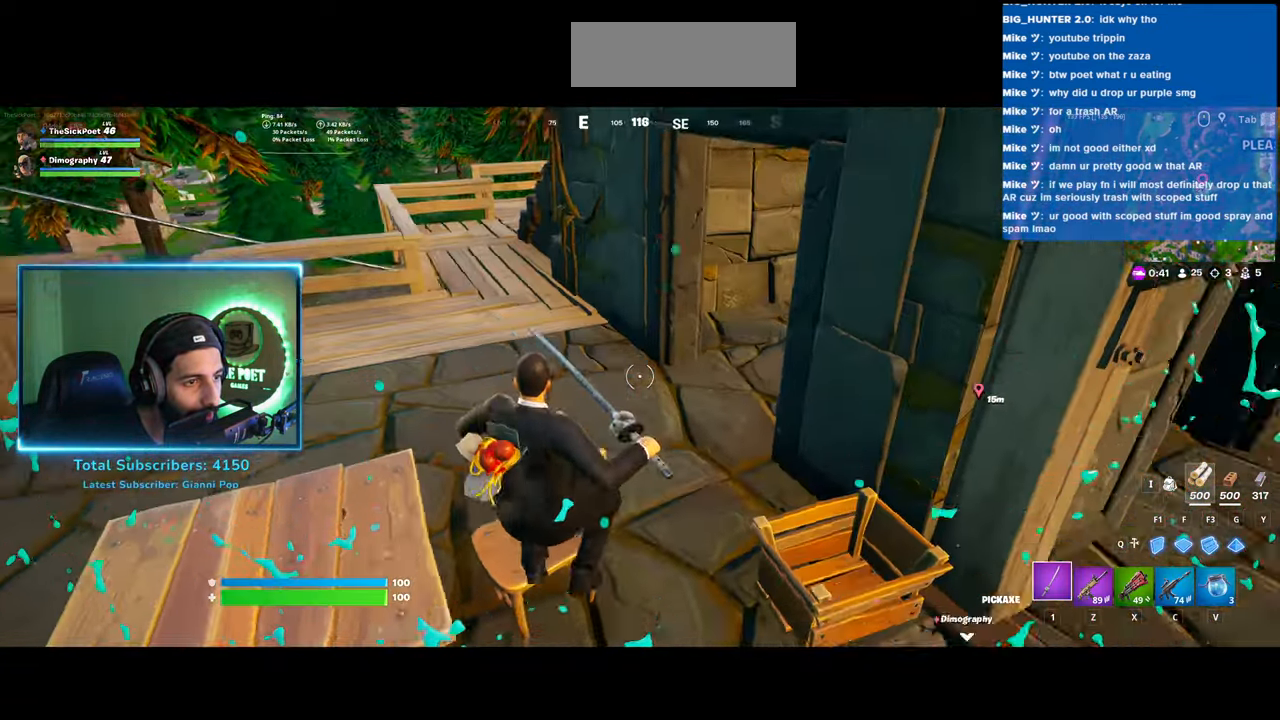
{"keys": ["a", "w"], "mouse": [], "events": [[33, "a", "up"], [500, "a", "down"]]}
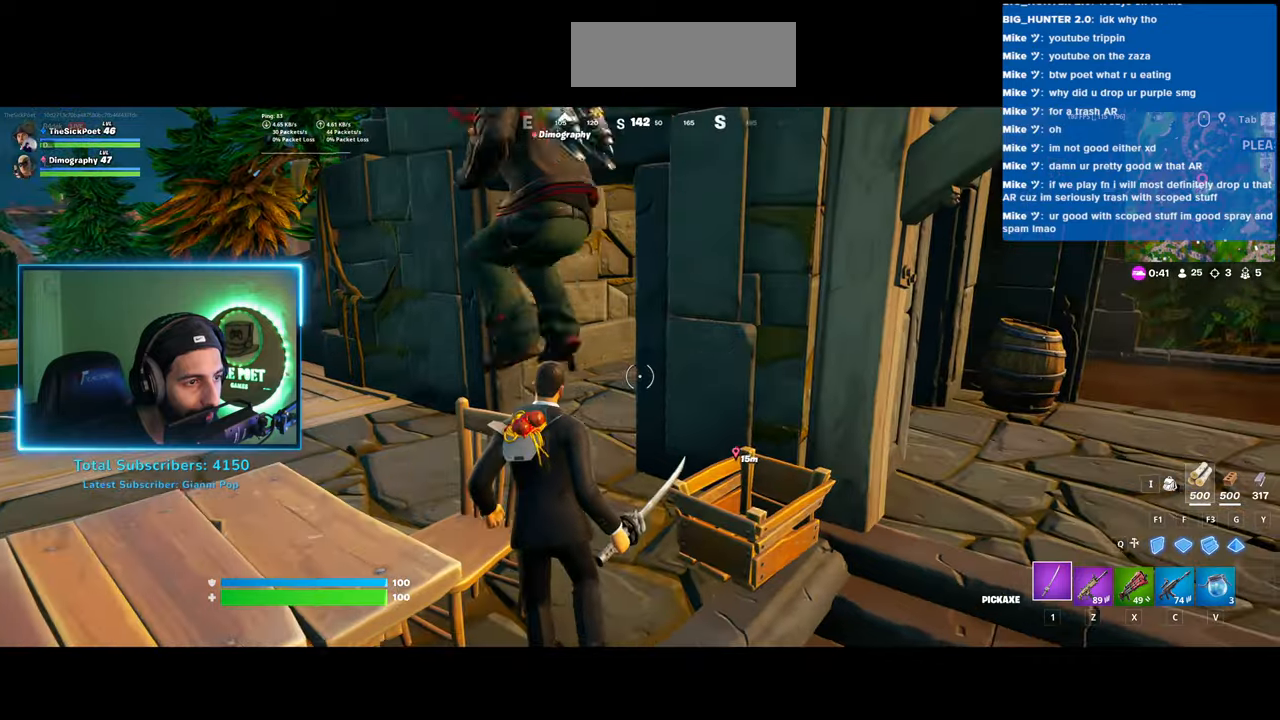
{"keys": ["a"], "mouse": [], "events": [[350, "w", "up"]]}
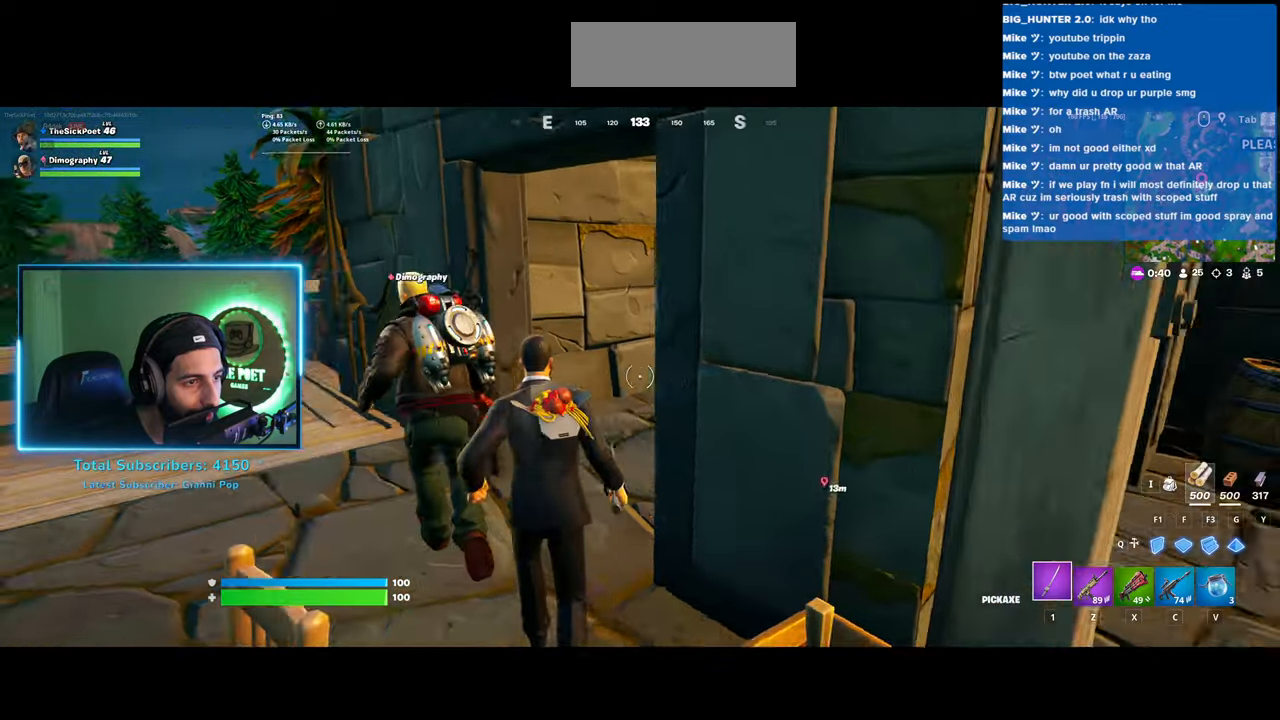
{"keys": ["a"], "mouse": [], "events": []}
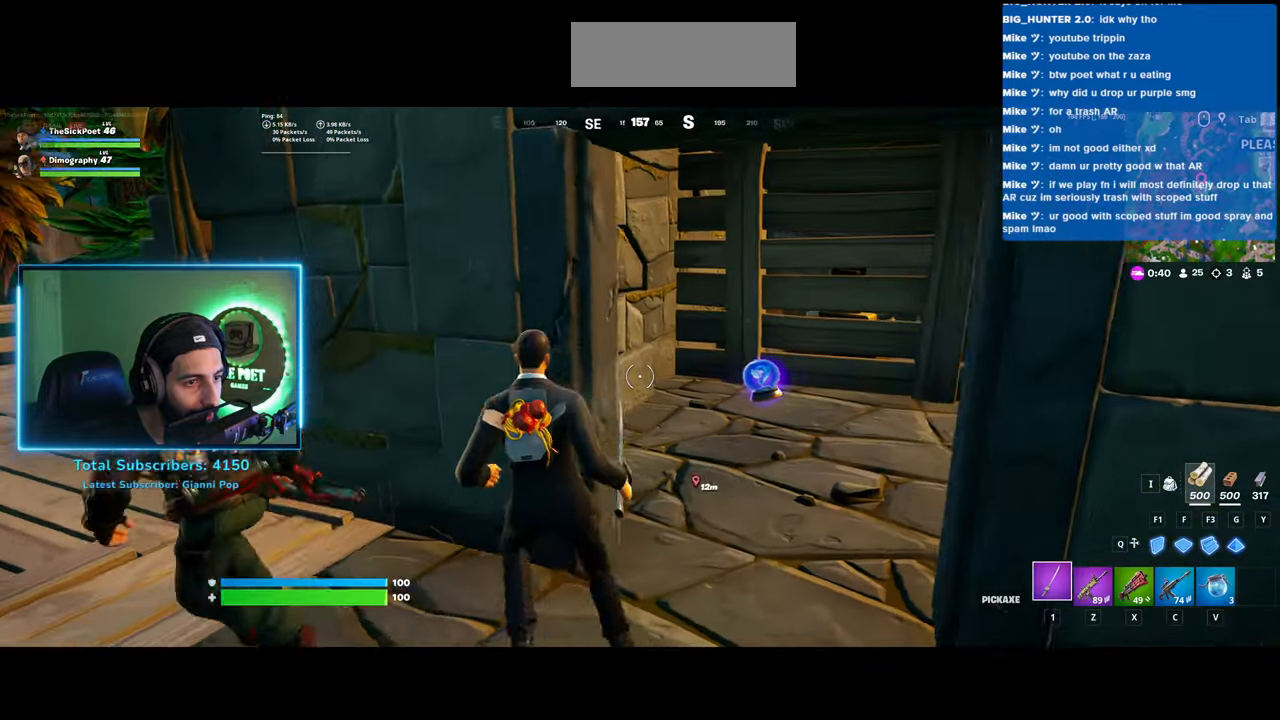
{"keys": ["a", "w"], "mouse": [], "events": [[100, "w", "down"]]}
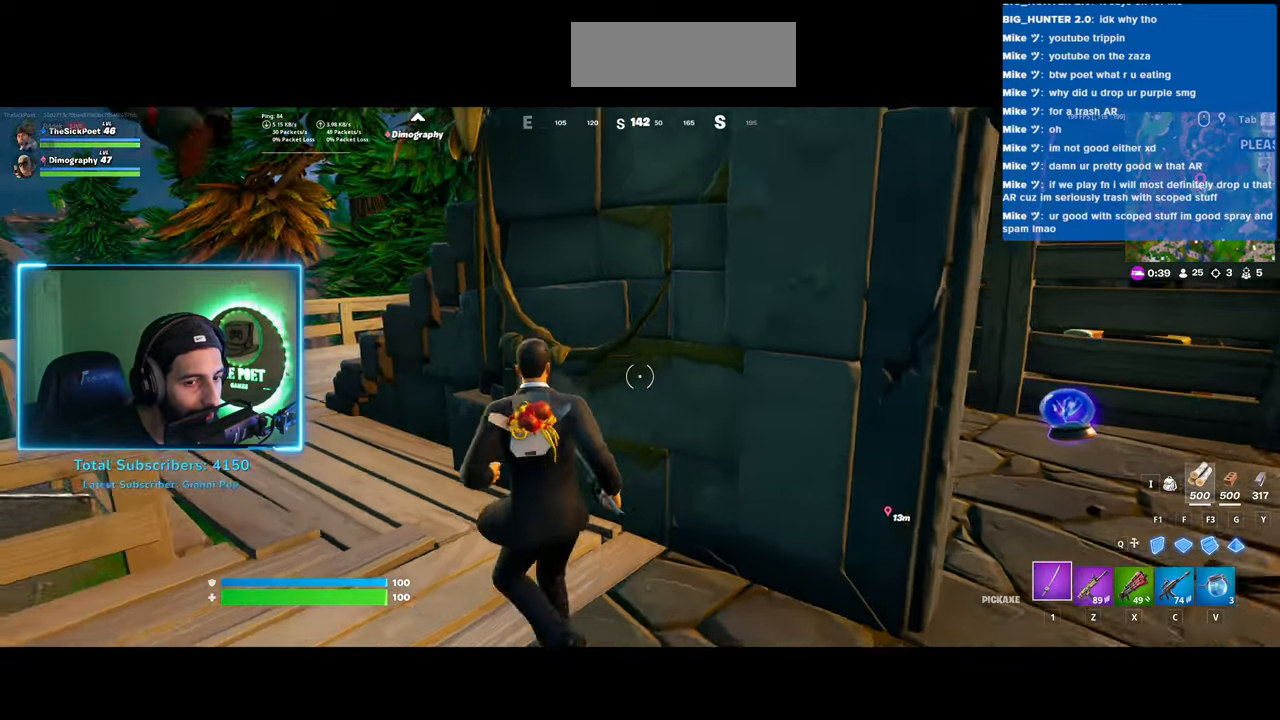
{"keys": ["d", "w"], "mouse": [], "events": [[33, "a", "up"], [33, "space", "down"], [183, "d", "down"], [183, "space", "up"]]}
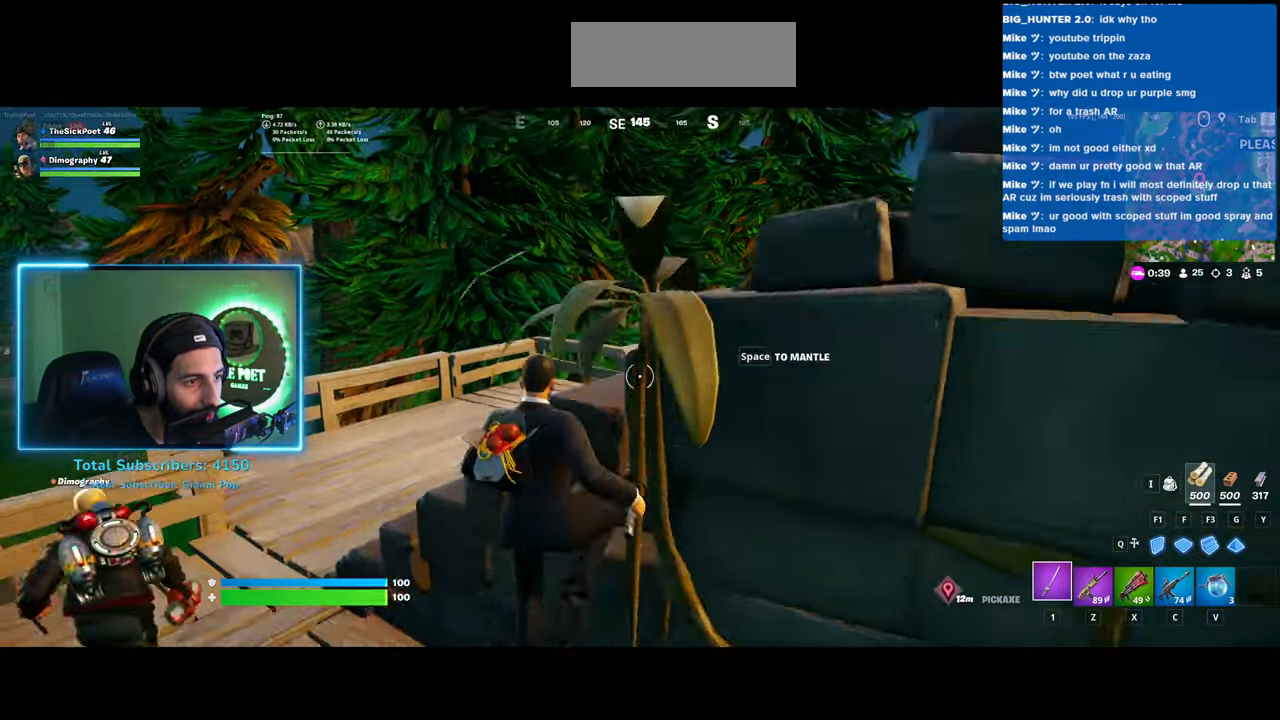
{"keys": ["d", "w"], "mouse": [], "events": []}
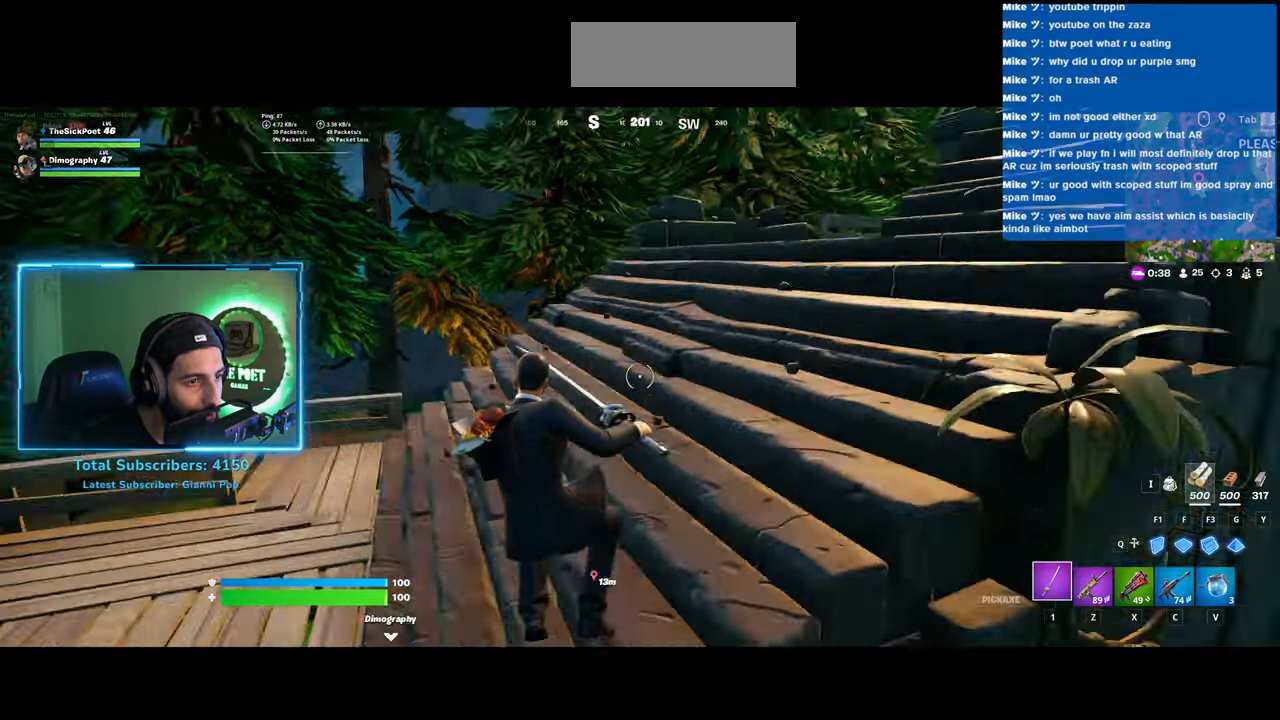
{"keys": ["w"], "mouse": [], "events": [[283, "d", "up"]]}
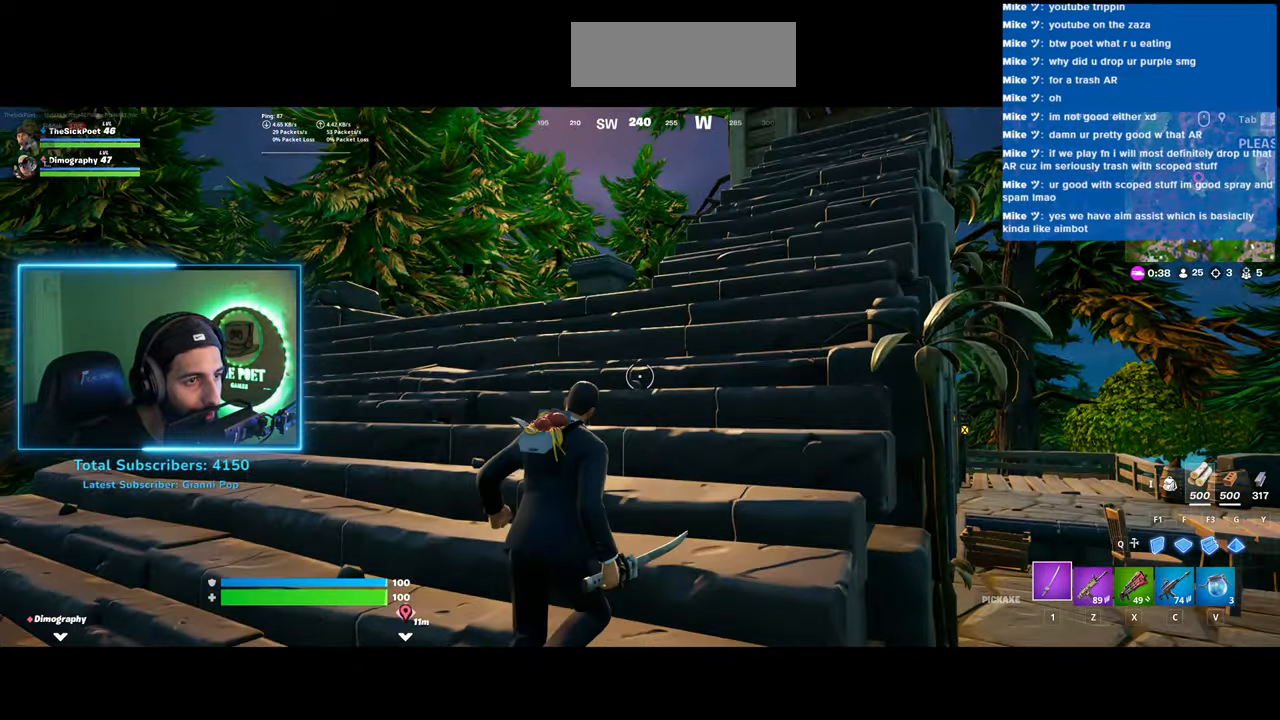
{"keys": ["w"], "mouse": [], "events": []}
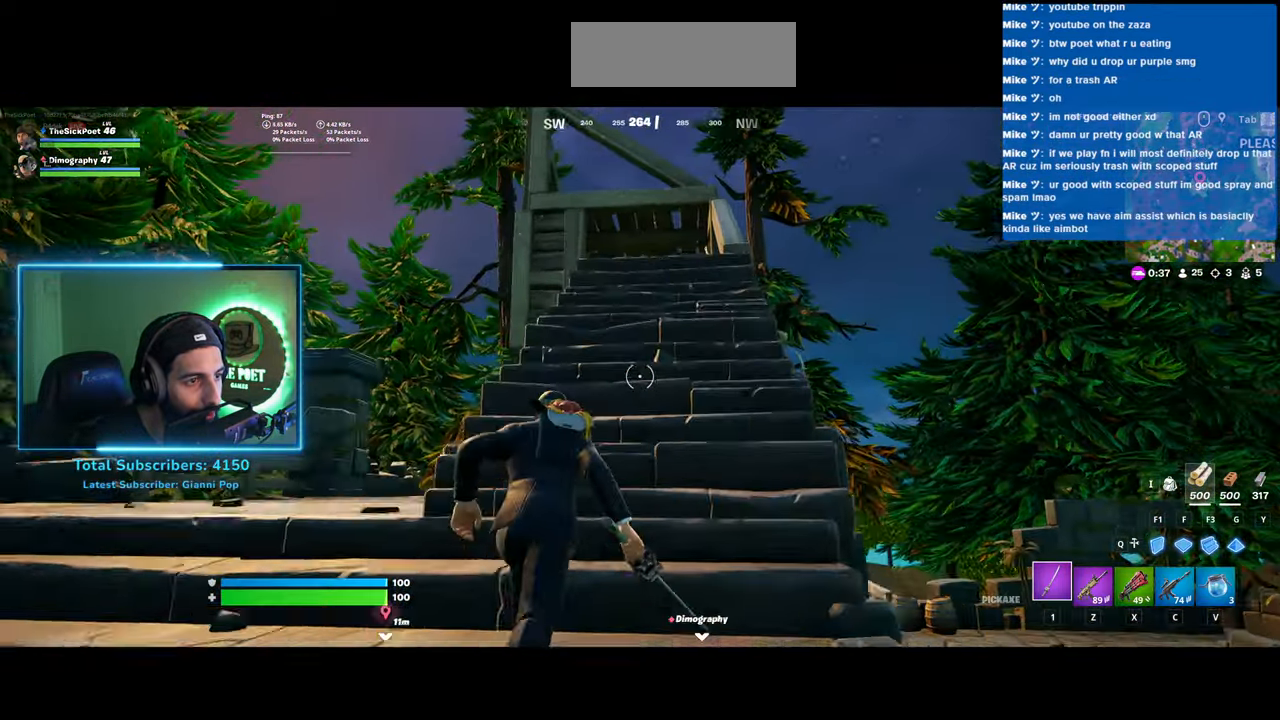
{"keys": ["w"], "mouse": [], "events": [[183, "d", "down"], [333, "d", "up"]]}